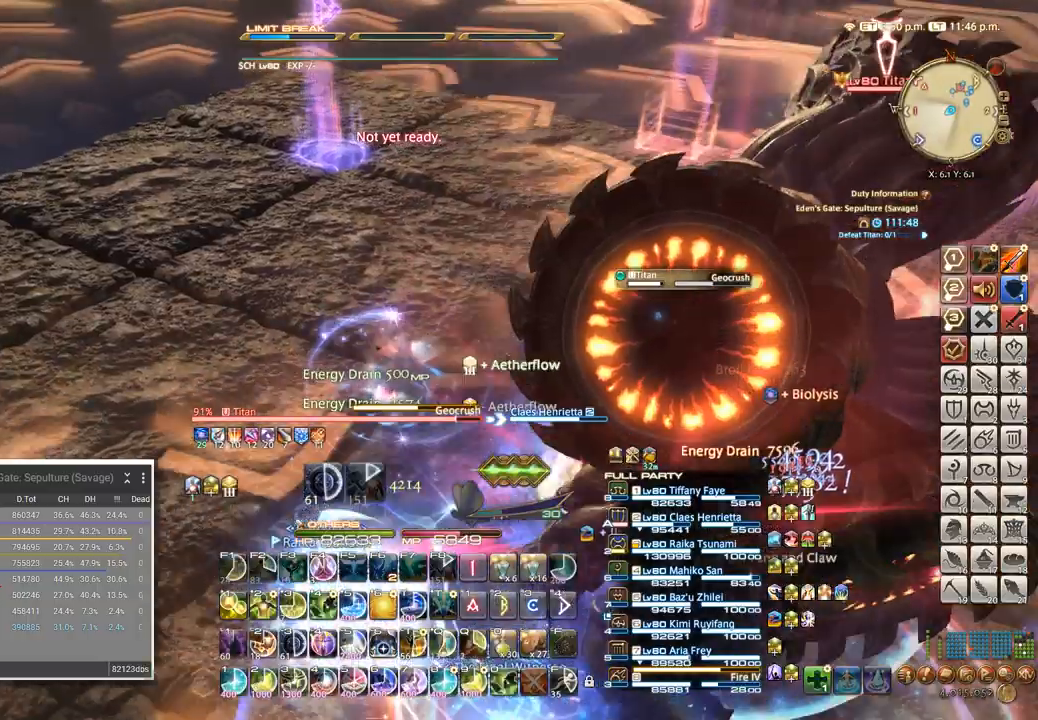
Gameplay with keyboard; each line is a JSON object with the keys held at the frame after it. "events" lists presses ("down") and releases ("up") of ".", "/", "0", "1", "2", "3", "4", "5", "6", "7", "8", "9", "a", "alt_l", "alt_r", "b", "backslash", "backspace", "c", "caps_lock", "comma", "ctrl_l", "ctrl_r", "d", "e", "equals", "escape", "f", "f1", "f10", "f11", "f12", "f2", "f3", "f4", "f5", "f6", "f7", "f8", "f9", "g", "h", "i", "j", "k", "l", "lbracket", "m", "minus", "n", "o", "p", "q", "quote", "r", "rbracket", "return", "s", "semicolon", "shift_l", "shift_r", "space", "super", "t", "tab", "tilde", "u", "v", "w", "x", "y" and "z" between this image and that frame as [ms after this image, input, new state], when the widget could be followed in between. No other keys are recorded. Mouse input is not recorded.
{"keys": ["6", "ctrl_l", "w"], "events": [[33, "a", "down"], [67, "d", "up"], [100, "w", "down"], [200, "a", "up"], [383, "ctrl_l", "down"], [483, "6", "down"]]}
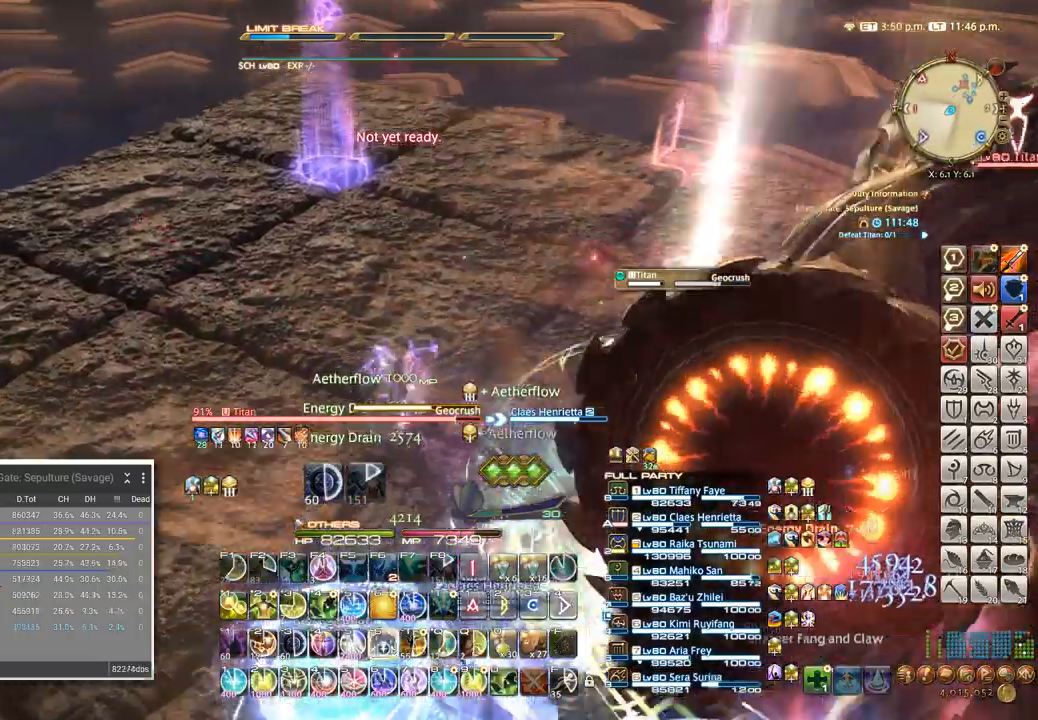
{"keys": ["4"], "events": [[67, "6", "up"], [67, "ctrl_l", "up"], [217, "a", "down"], [367, "a", "up"], [450, "4", "down"], [500, "w", "up"]]}
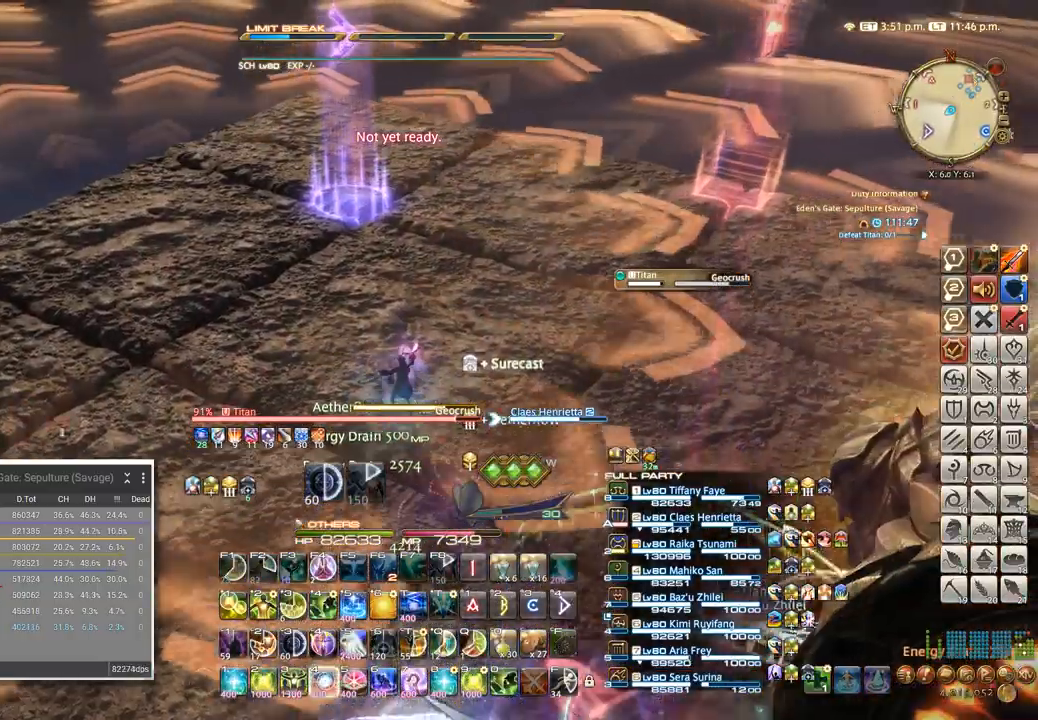
{"keys": [], "events": [[33, "4", "up"], [83, "4", "down"], [183, "4", "up"], [233, "4", "down"], [367, "4", "up"], [400, "4", "down"], [500, "4", "up"]]}
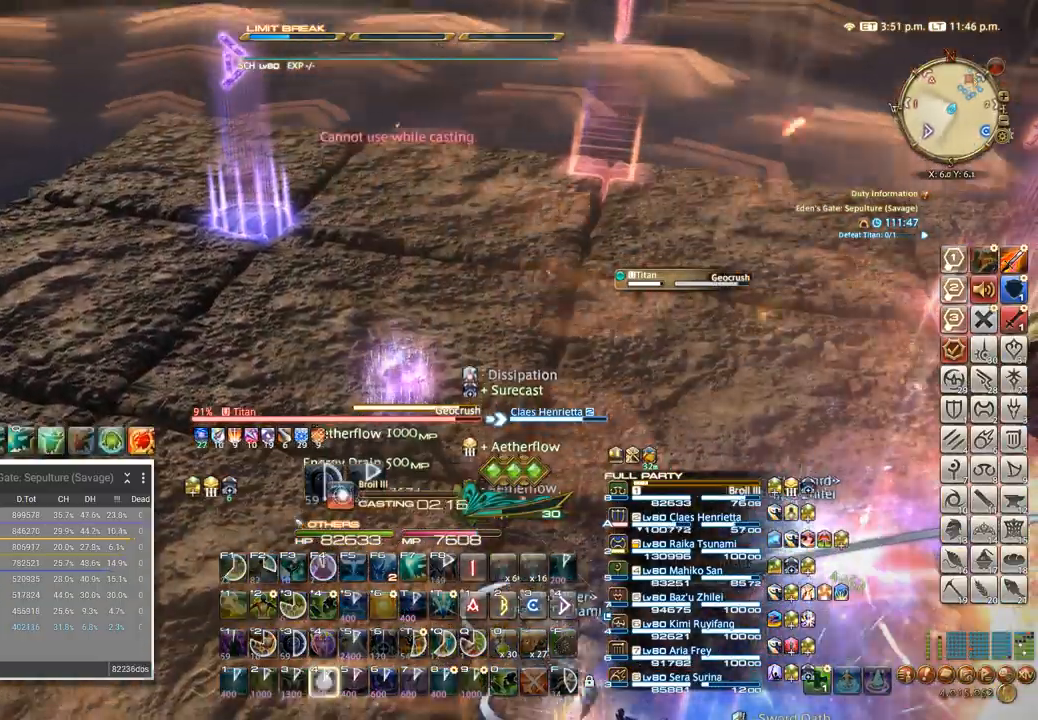
{"keys": [], "events": [[50, "4", "down"], [150, "4", "up"], [183, "4", "down"], [317, "4", "up"]]}
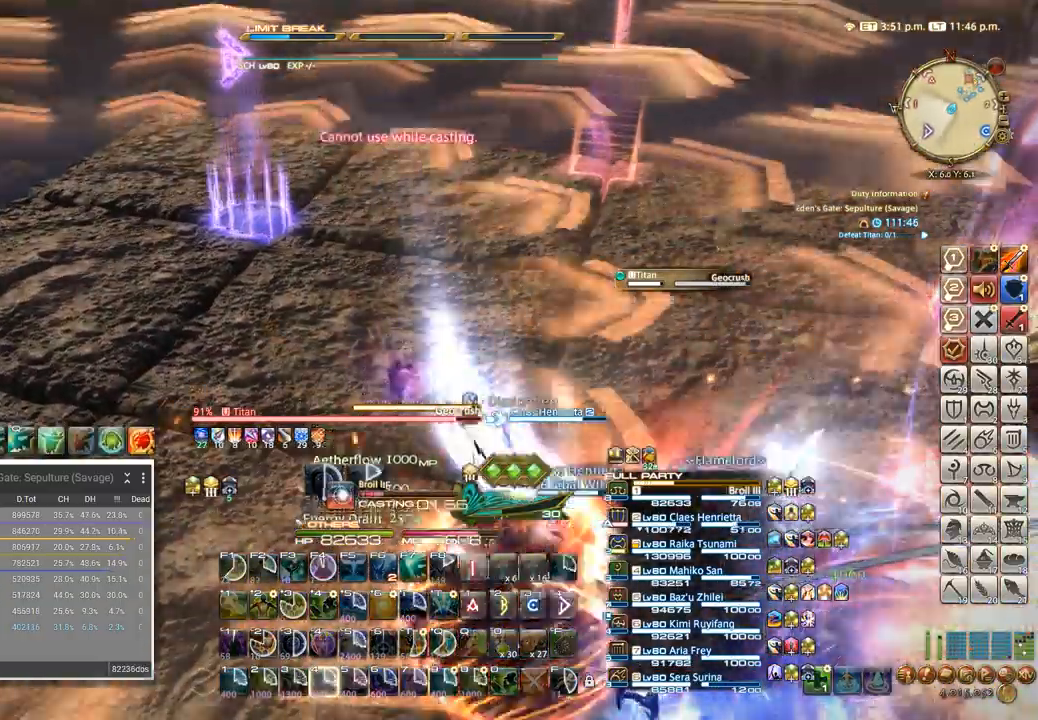
{"keys": [], "events": [[33, "4", "down"], [183, "4", "up"], [400, "4", "down"], [467, "4", "up"]]}
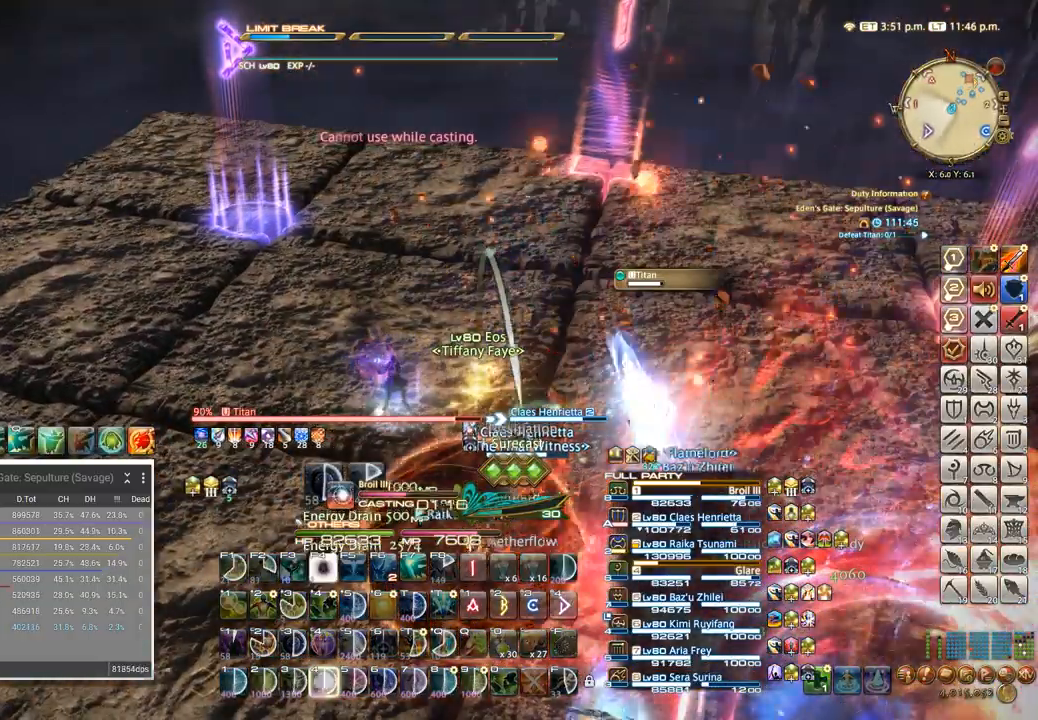
{"keys": [], "events": []}
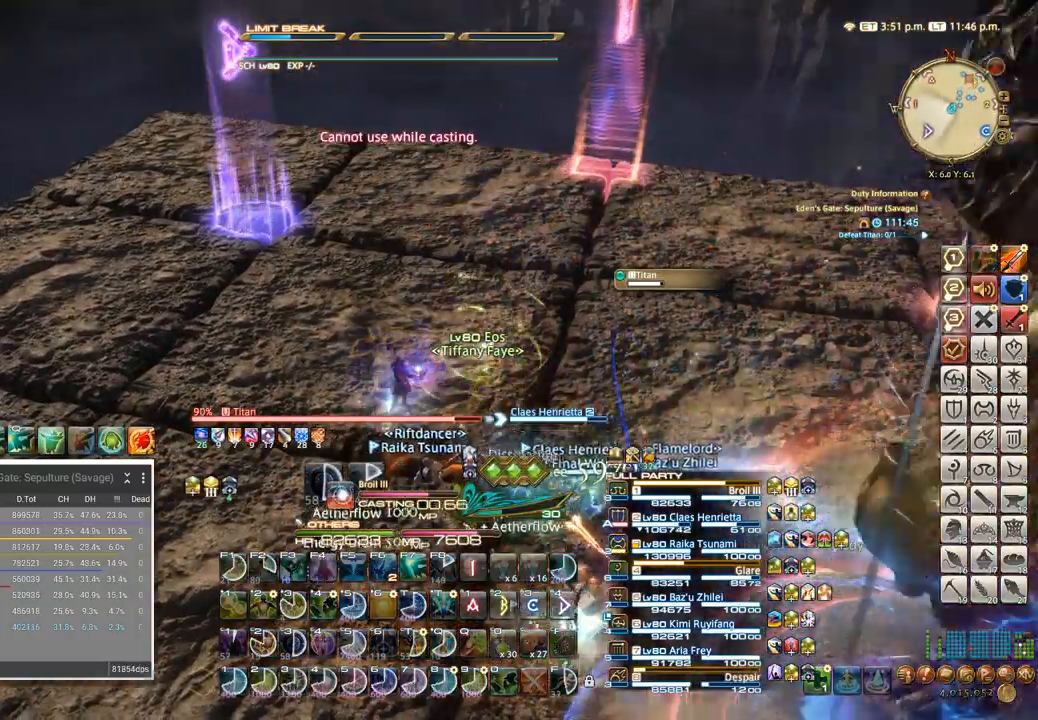
{"keys": [], "events": [[383, "f4", "down"], [467, "f4", "up"]]}
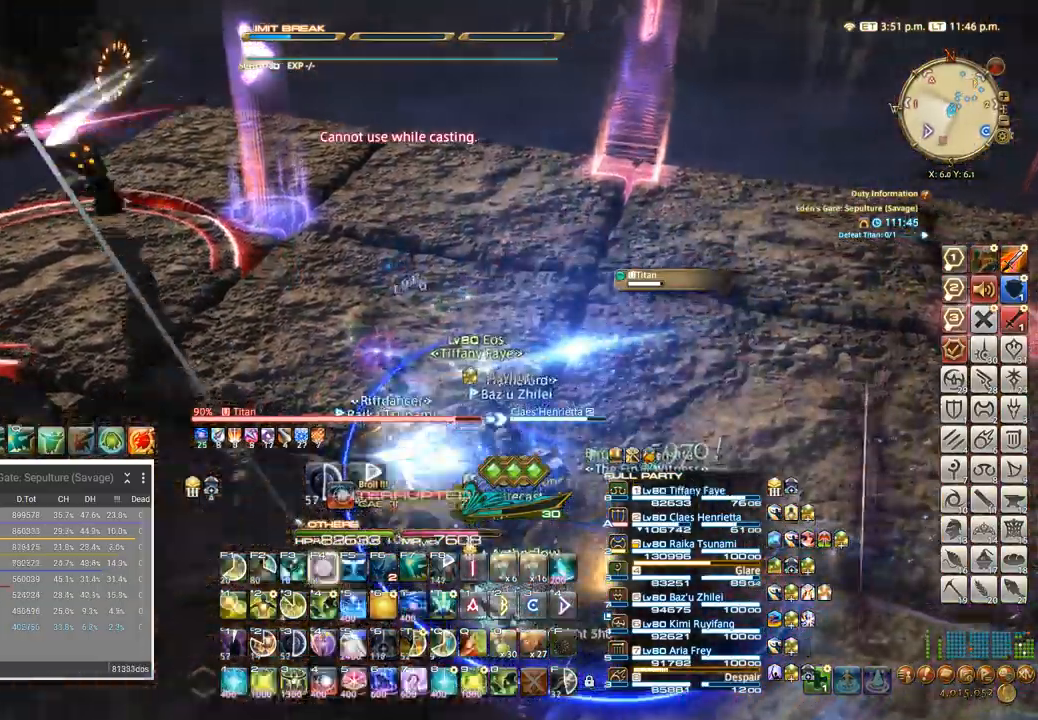
{"keys": []}
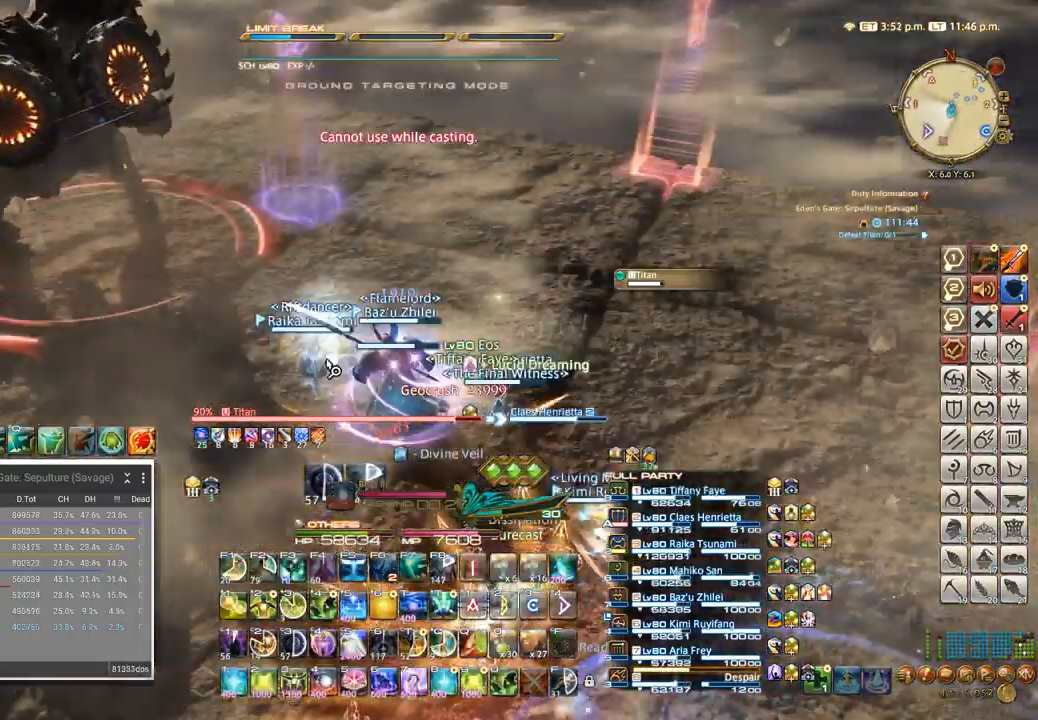
{"keys": [], "events": [[117, "a", "down"], [167, "w", "down"], [367, "a", "up"], [367, "w", "up"]]}
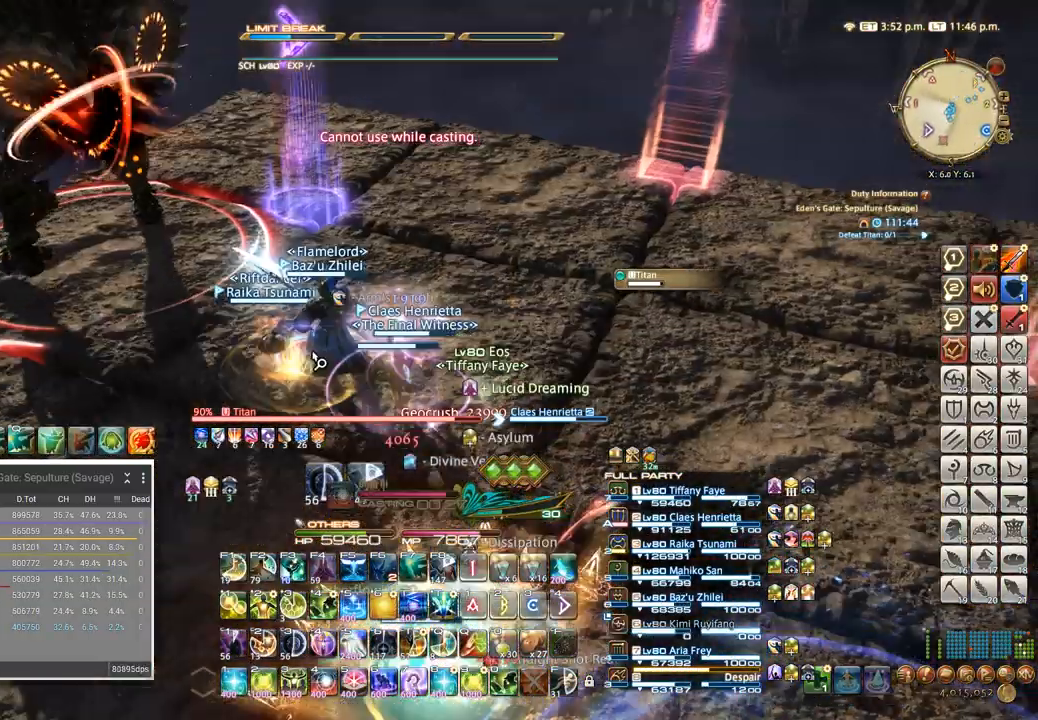
{"keys": ["f6"], "events": [[250, "f5", "down"], [300, "f5", "up"], [367, "f5", "down"], [450, "f5", "up"], [450, "f6", "down"]]}
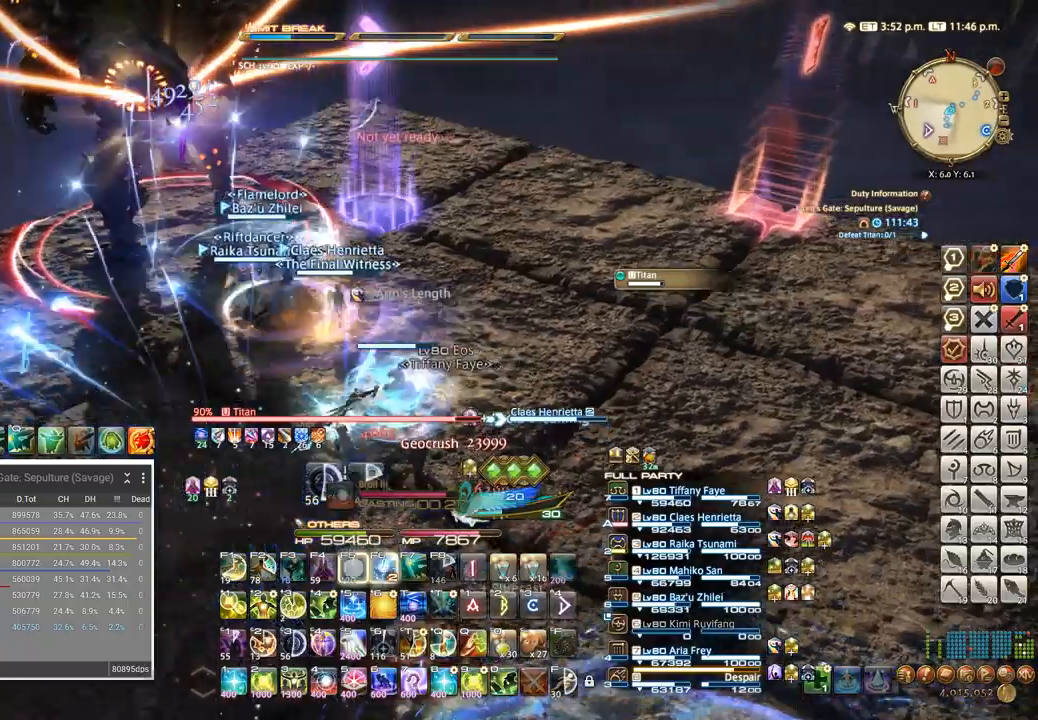
{"keys": ["a"], "events": [[33, "f6", "up"], [83, "f6", "down"], [167, "f6", "up"], [233, "f6", "down"], [367, "f6", "up"], [483, "a", "down"]]}